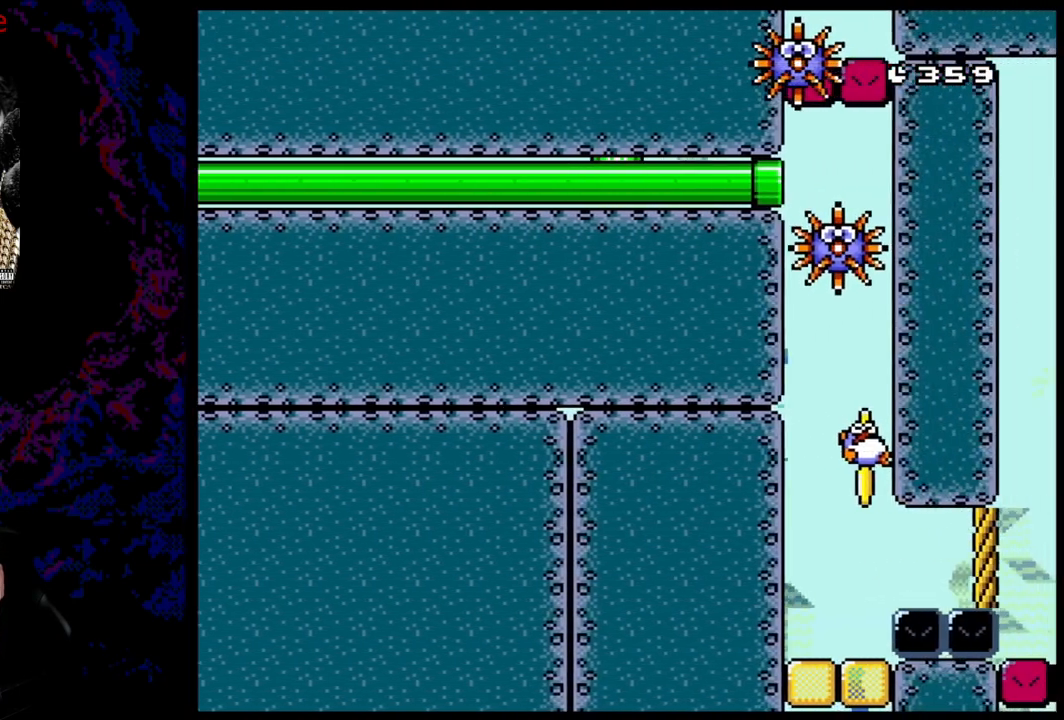
Gameplay with a controller (Nintendo layout); each line is a JSON object with the inputs held at the frame after it. "events" lists button and stick changes between this image and that frame as [ms after this image, input, new state], when the widget could be followed in between. Not read: L3 R3.
{"buttons": ["Y", "DPAD_RIGHT"], "events": [[317, "DPAD_RIGHT", "down"], [350, "DPAD_DOWN", "up"]]}
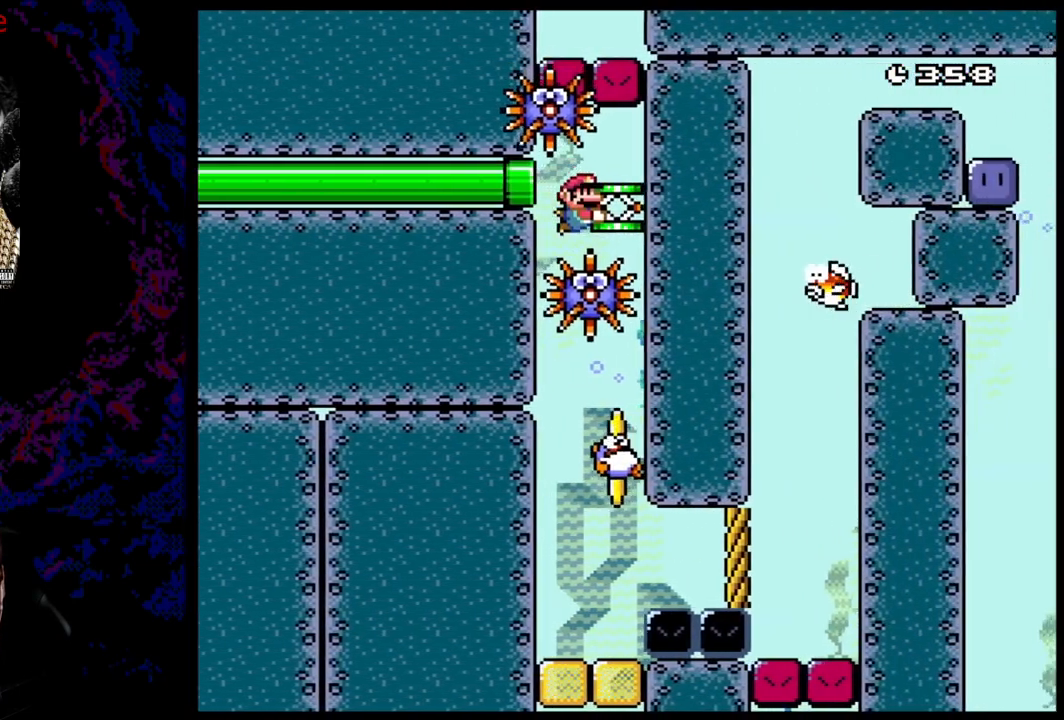
{"buttons": ["Y", "DPAD_DOWN"], "events": [[117, "DPAD_RIGHT", "up"], [483, "DPAD_DOWN", "down"]]}
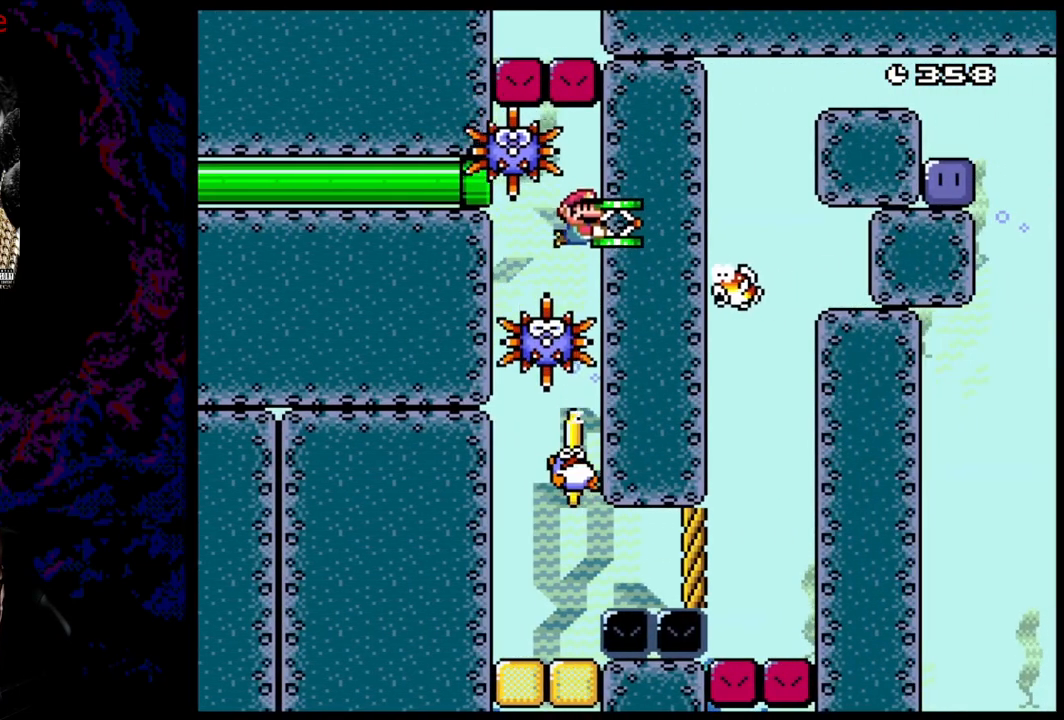
{"buttons": ["Y"], "events": [[167, "DPAD_DOWN", "up"]]}
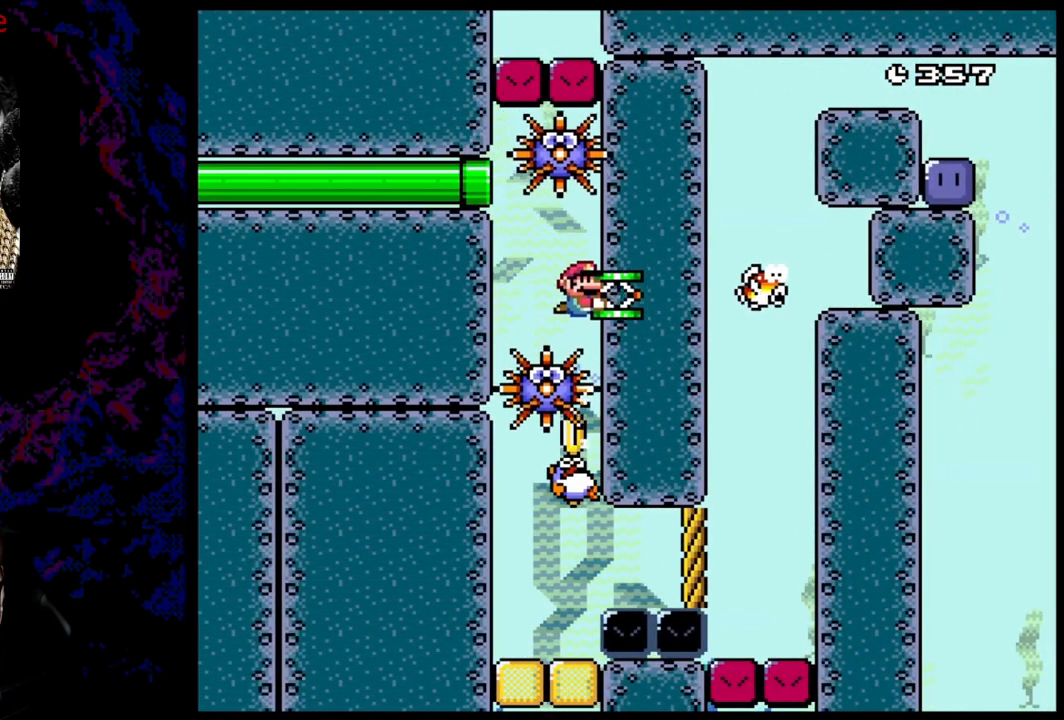
{"buttons": ["Y", "DPAD_DOWN"], "events": [[467, "DPAD_DOWN", "down"]]}
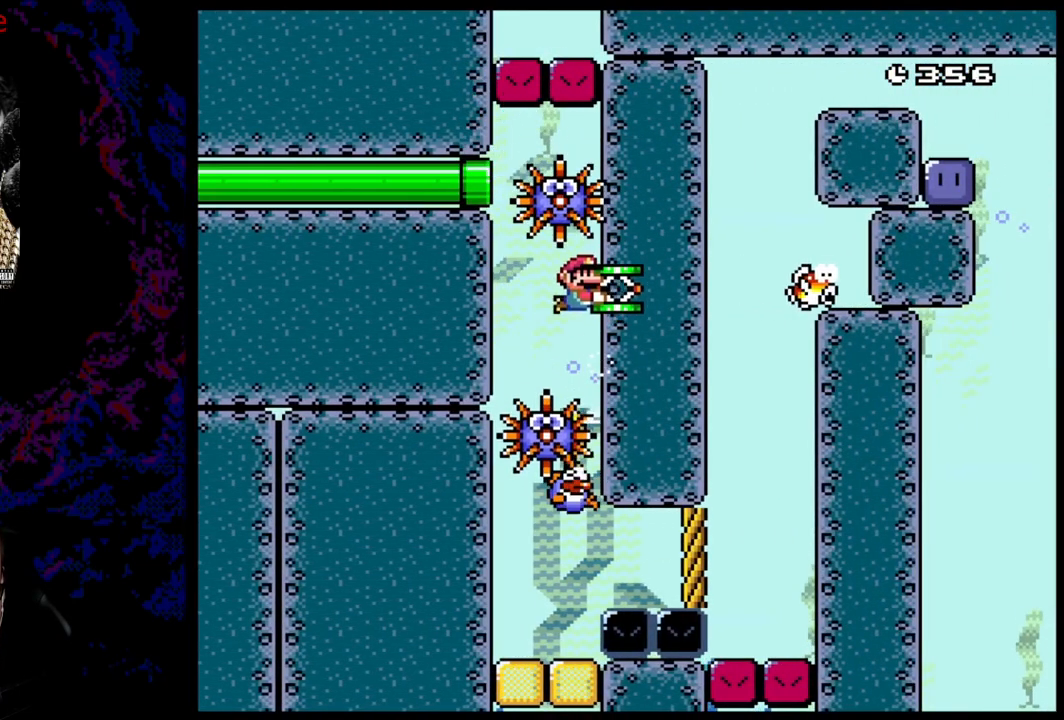
{"buttons": ["Y"], "events": [[383, "DPAD_DOWN", "up"]]}
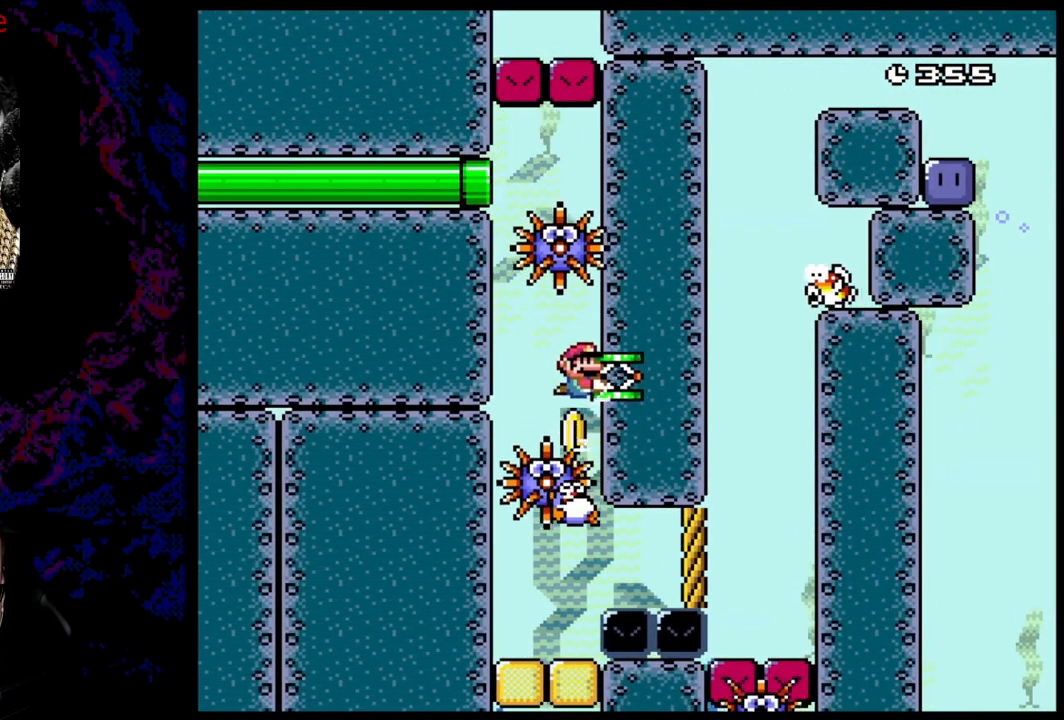
{"buttons": ["Y"], "events": []}
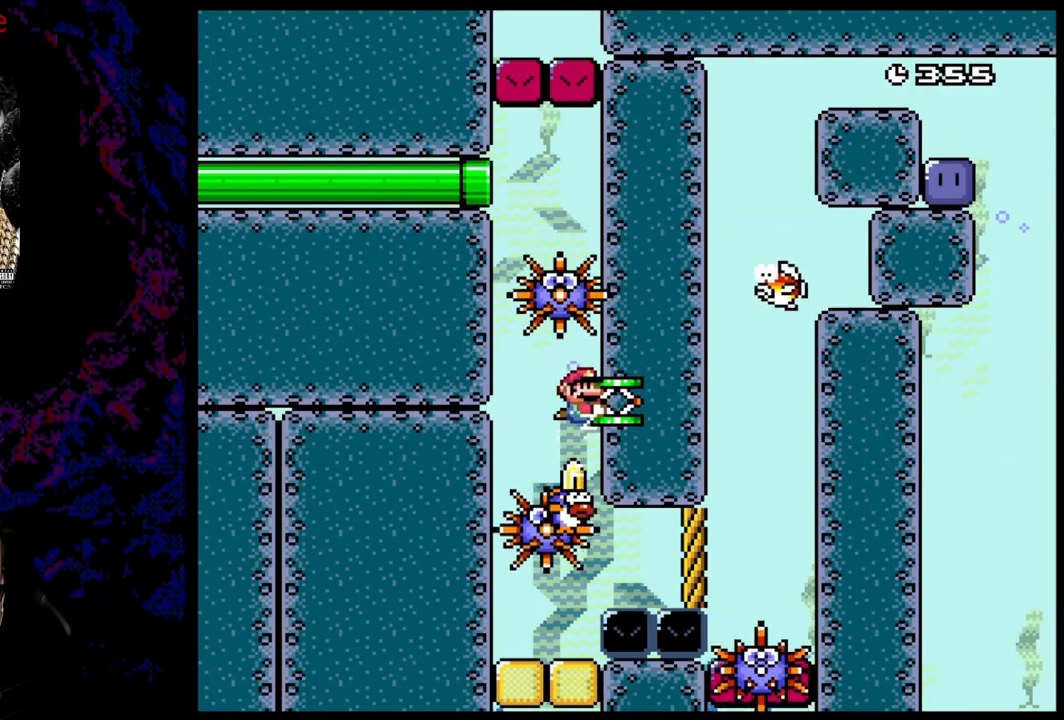
{"buttons": ["Y", "DPAD_LEFT"], "events": [[67, "DPAD_DOWN", "down"], [117, "DPAD_LEFT", "down"], [150, "DPAD_DOWN", "up"]]}
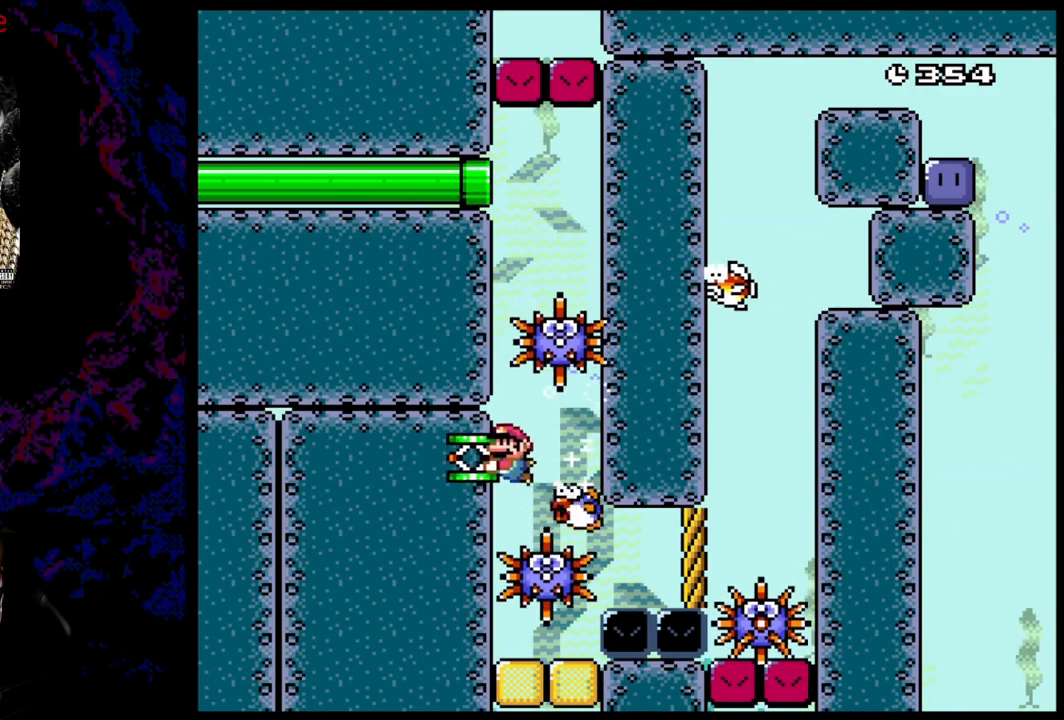
{"buttons": ["Y", "DPAD_DOWN", "DPAD_LEFT"], "events": [[367, "DPAD_DOWN", "down"]]}
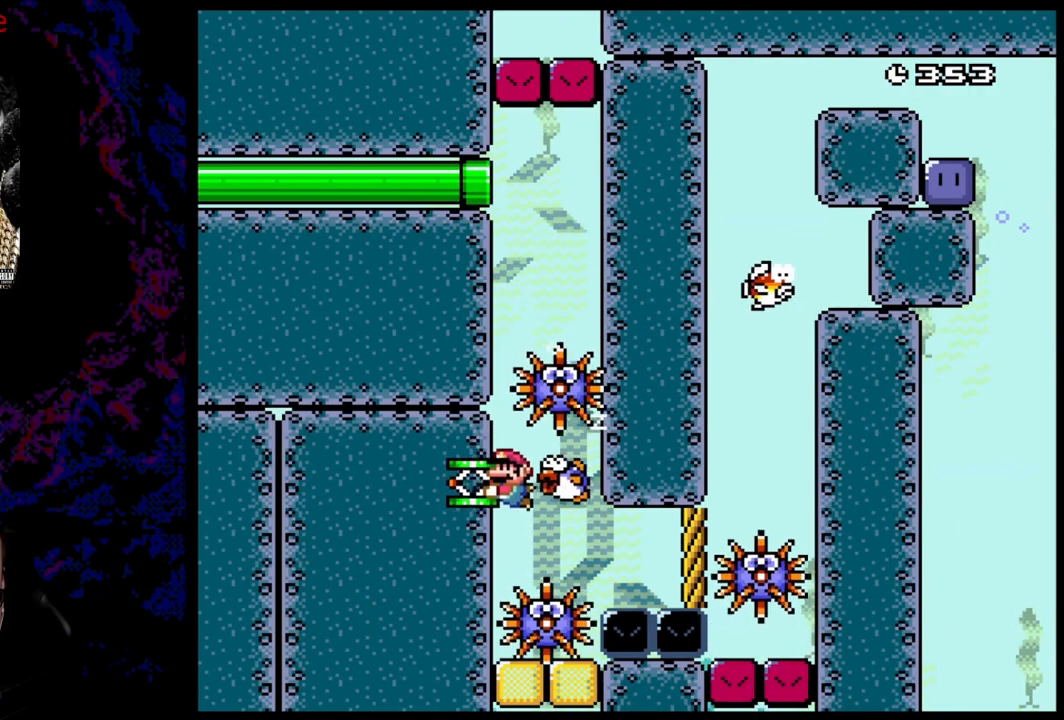
{"buttons": ["Y", "DPAD_RIGHT"], "events": [[117, "DPAD_LEFT", "up"], [133, "DPAD_DOWN", "up"], [250, "DPAD_RIGHT", "down"]]}
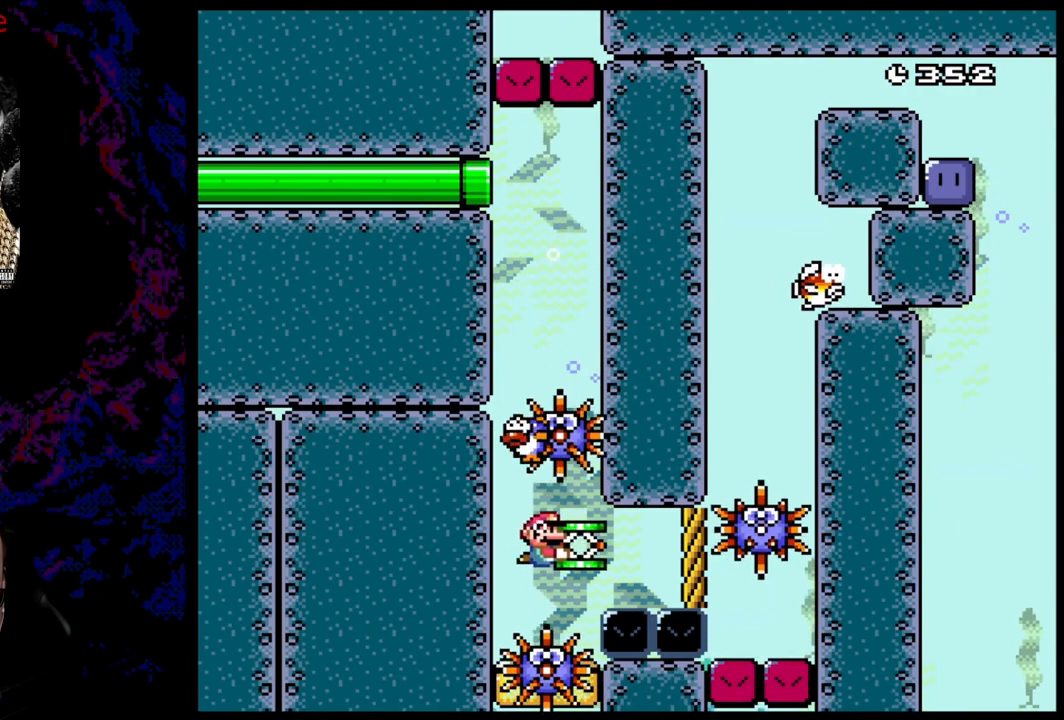
{"buttons": ["Y"], "events": [[133, "DPAD_RIGHT", "up"], [233, "DPAD_LEFT", "down"], [483, "DPAD_LEFT", "up"]]}
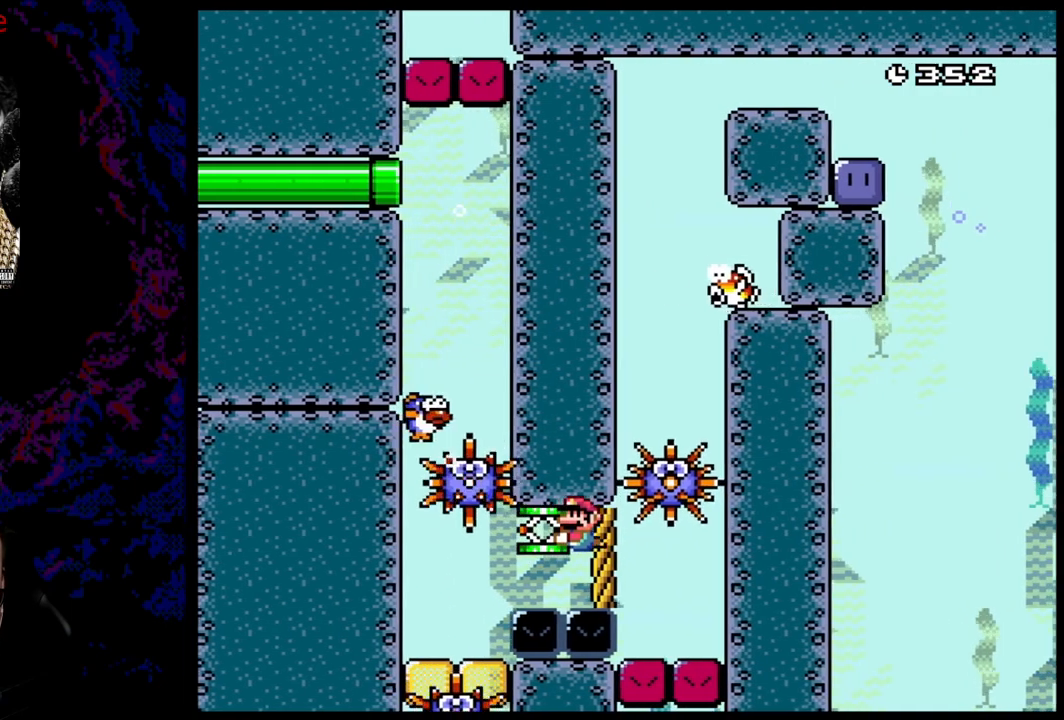
{"buttons": ["Y", "DPAD_RIGHT"], "events": [[83, "DPAD_RIGHT", "down"], [217, "DPAD_LEFT", "down"], [217, "DPAD_RIGHT", "up"], [367, "DPAD_LEFT", "up"], [383, "DPAD_RIGHT", "down"]]}
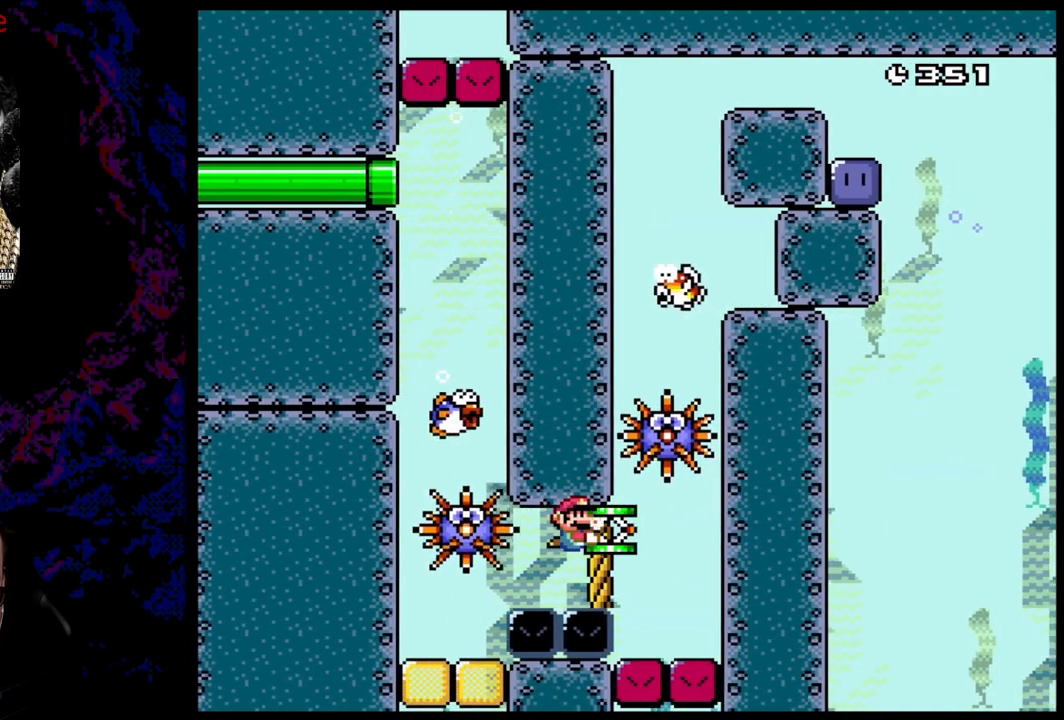
{"buttons": ["Y"], "events": [[450, "DPAD_RIGHT", "up"]]}
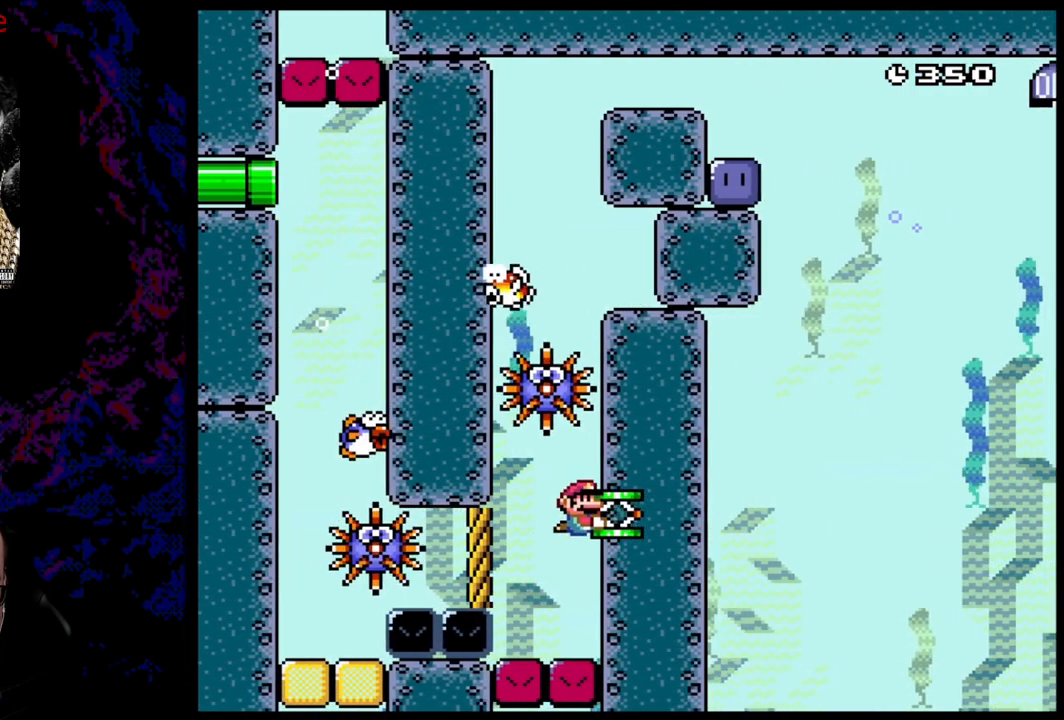
{"buttons": ["Y"], "events": []}
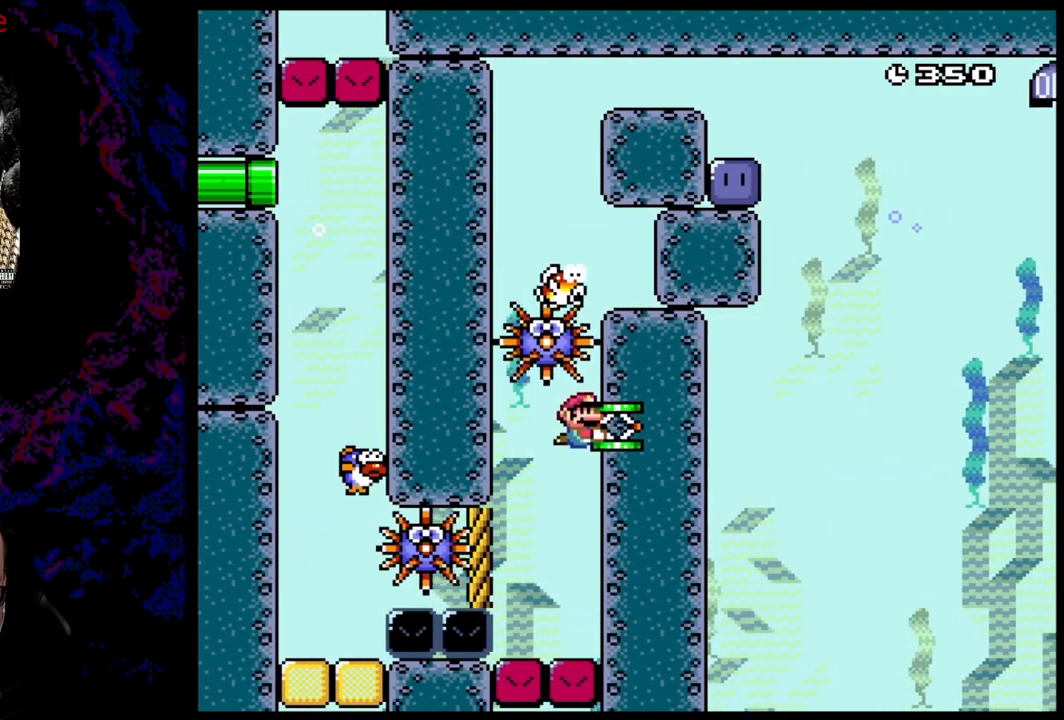
{"buttons": ["Y"], "events": [[50, "DPAD_DOWN", "down"], [167, "DPAD_DOWN", "up"]]}
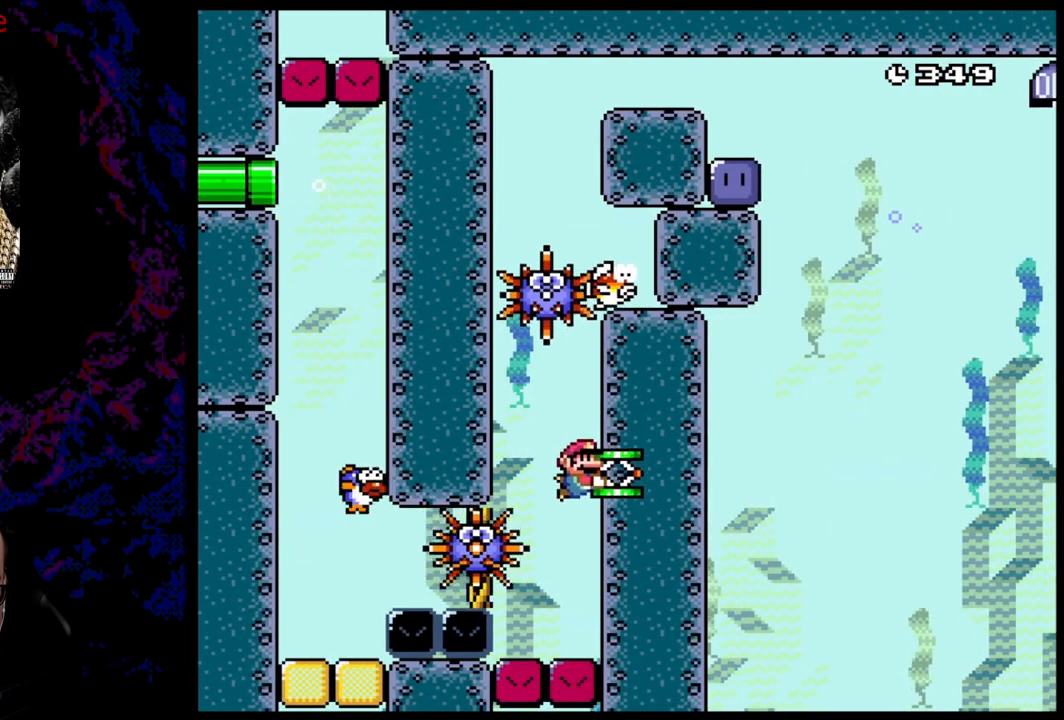
{"buttons": ["Y"], "events": []}
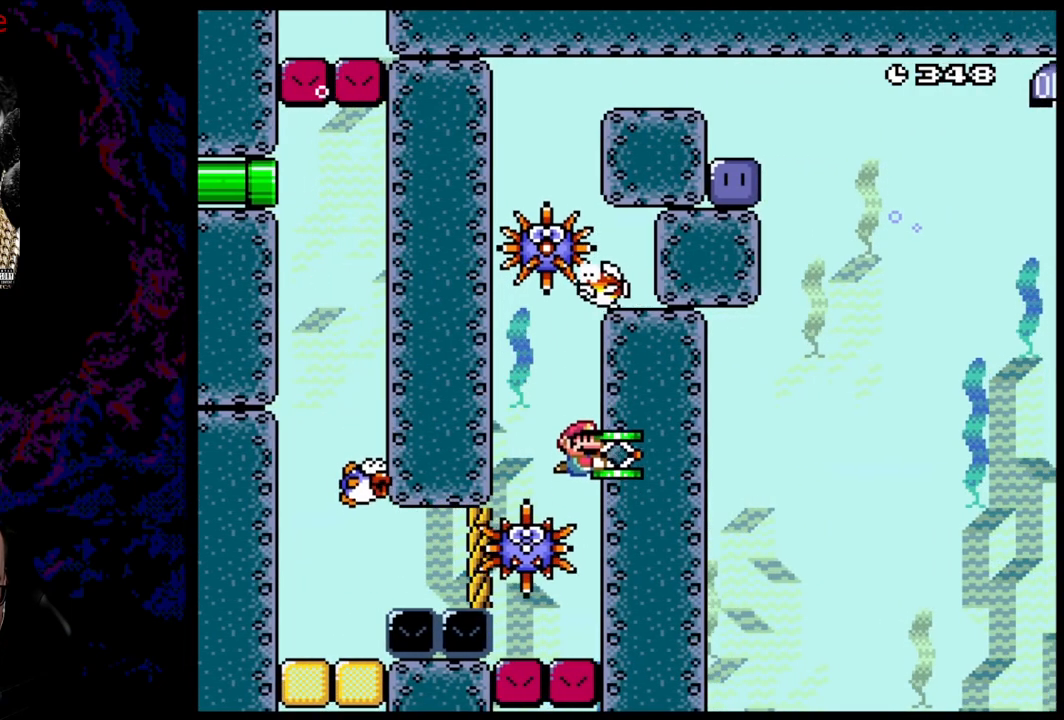
{"buttons": ["Y"], "events": []}
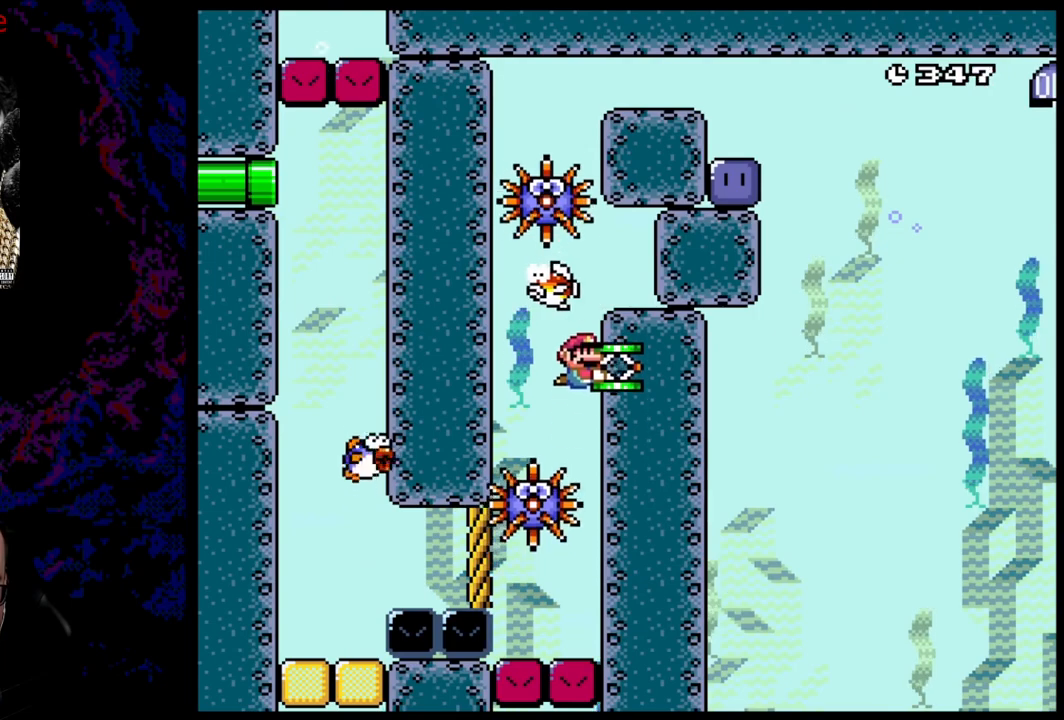
{"buttons": ["Y", "DPAD_RIGHT"], "events": [[367, "DPAD_RIGHT", "down"]]}
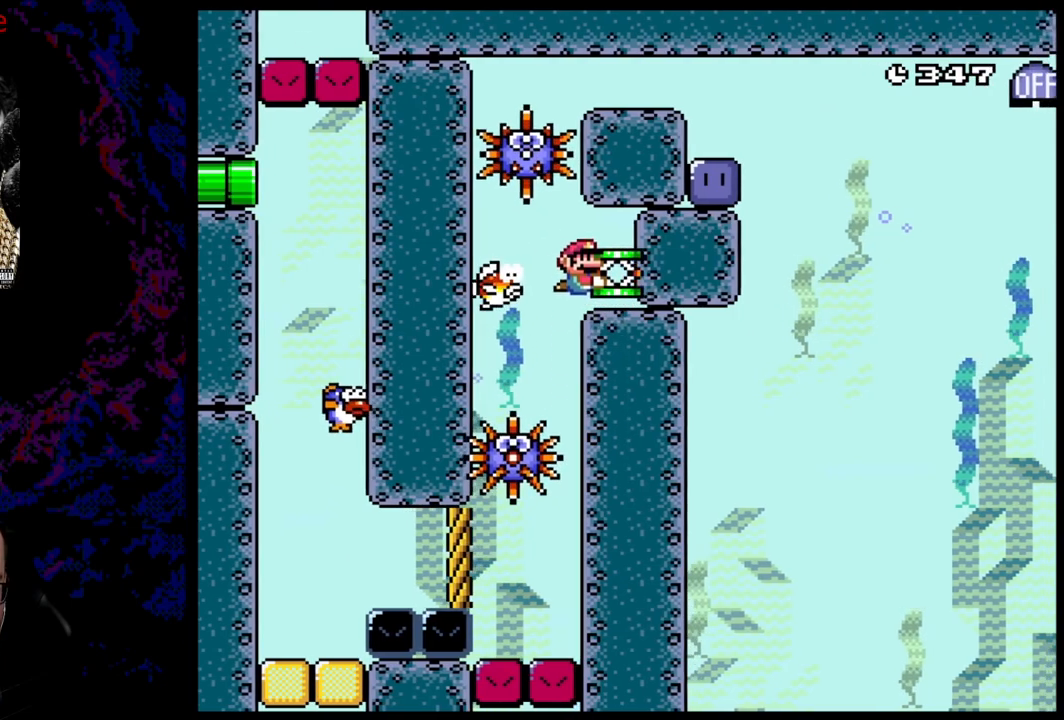
{"buttons": ["Y"], "events": [[167, "DPAD_RIGHT", "up"]]}
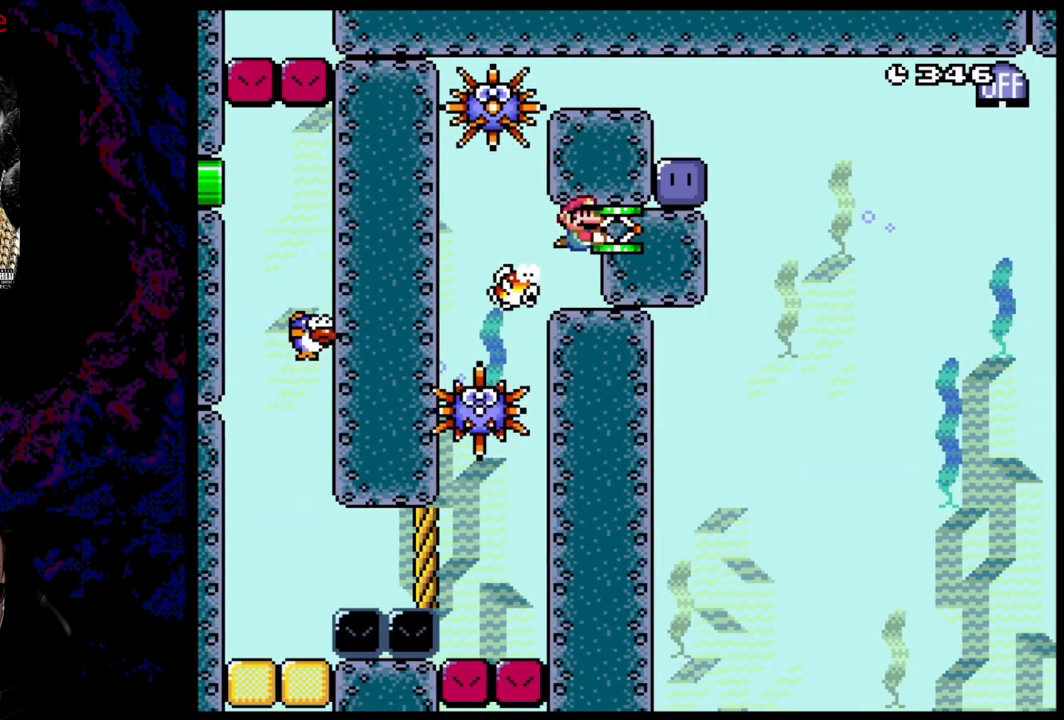
{"buttons": ["Y"], "events": []}
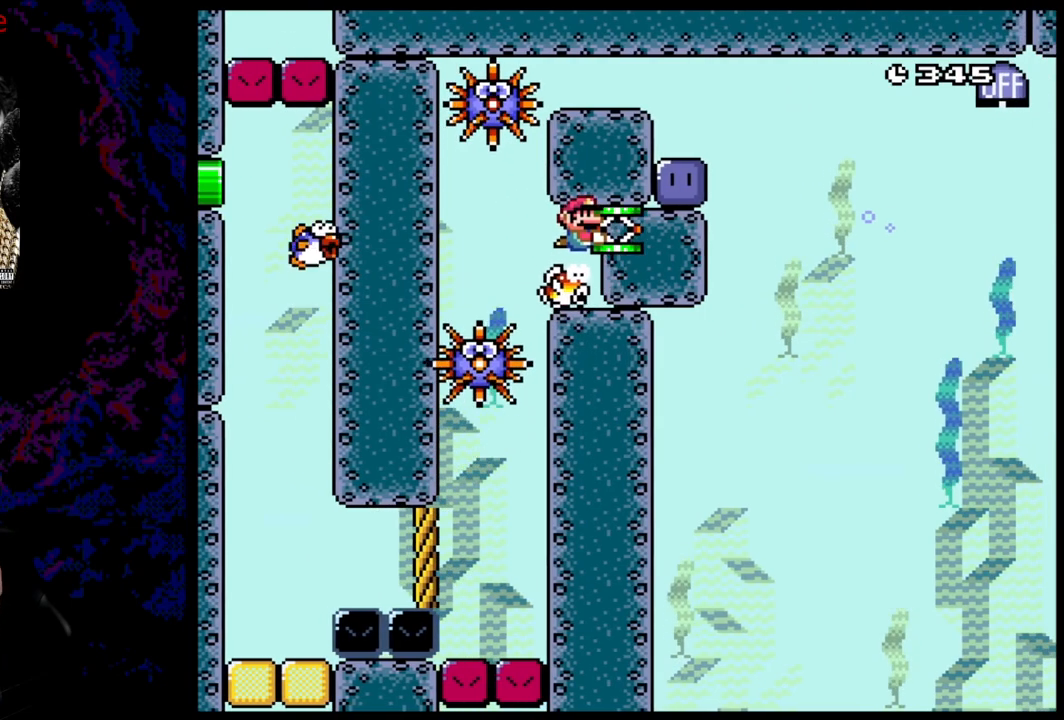
{"buttons": ["Y"], "events": []}
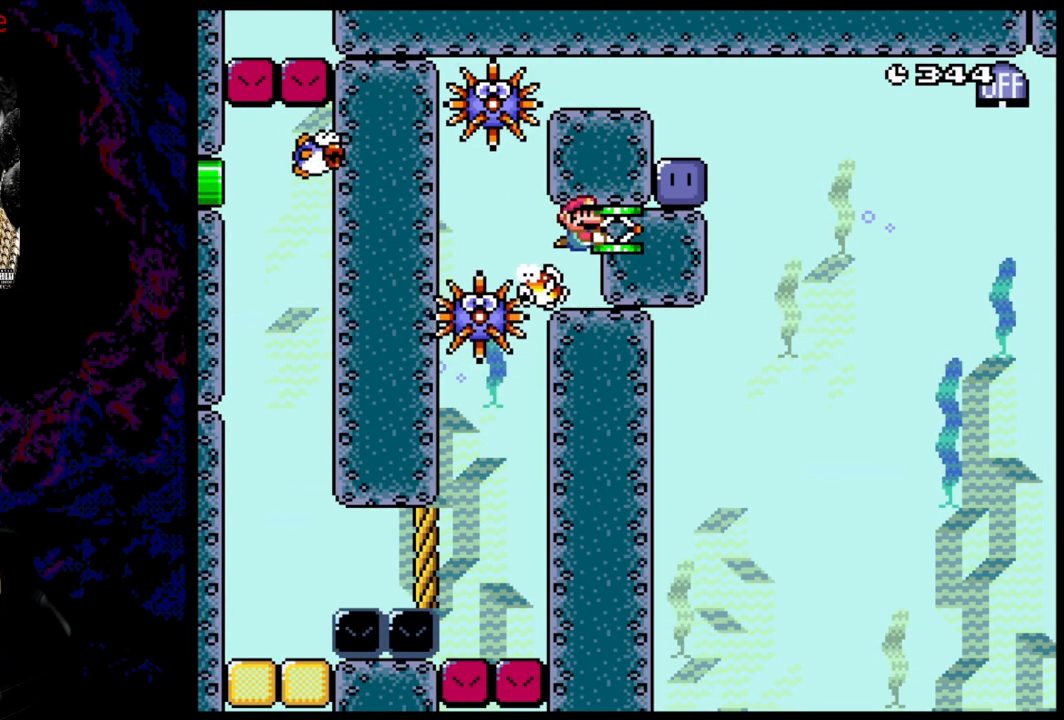
{"buttons": ["Y"], "events": []}
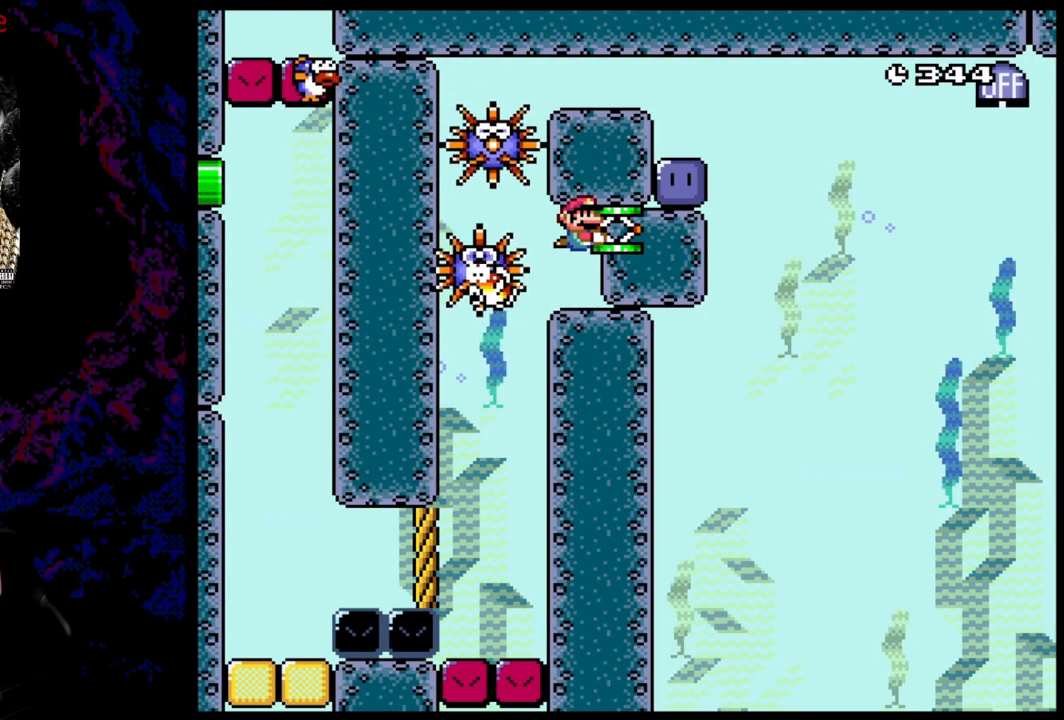
{"buttons": ["Y"], "events": []}
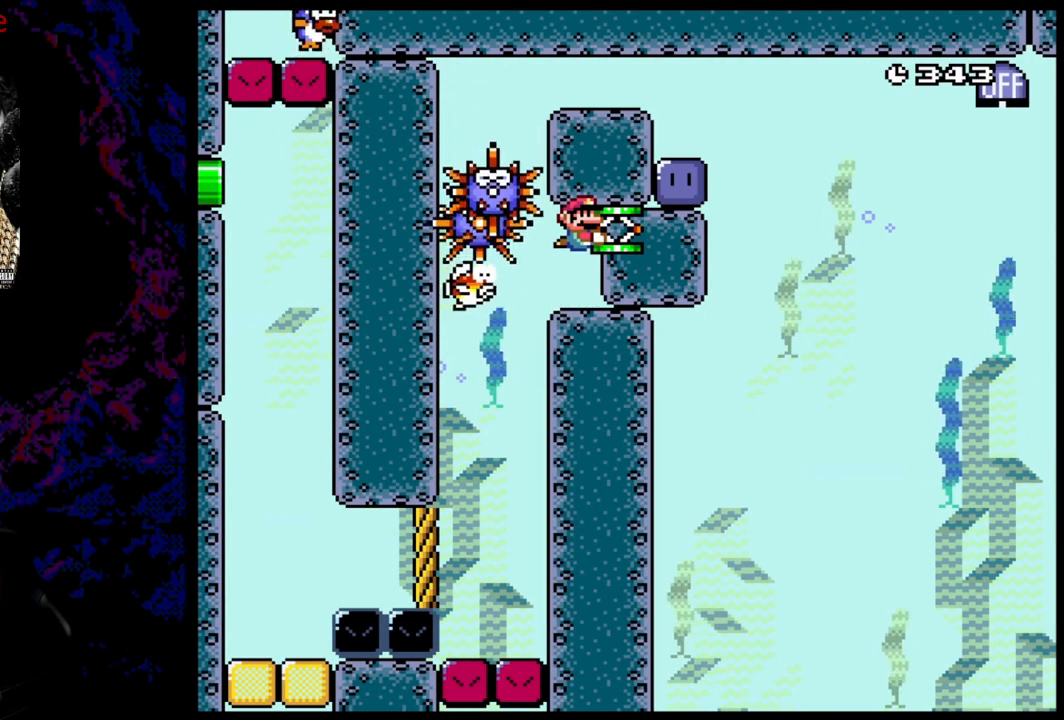
{"buttons": ["Y"], "events": []}
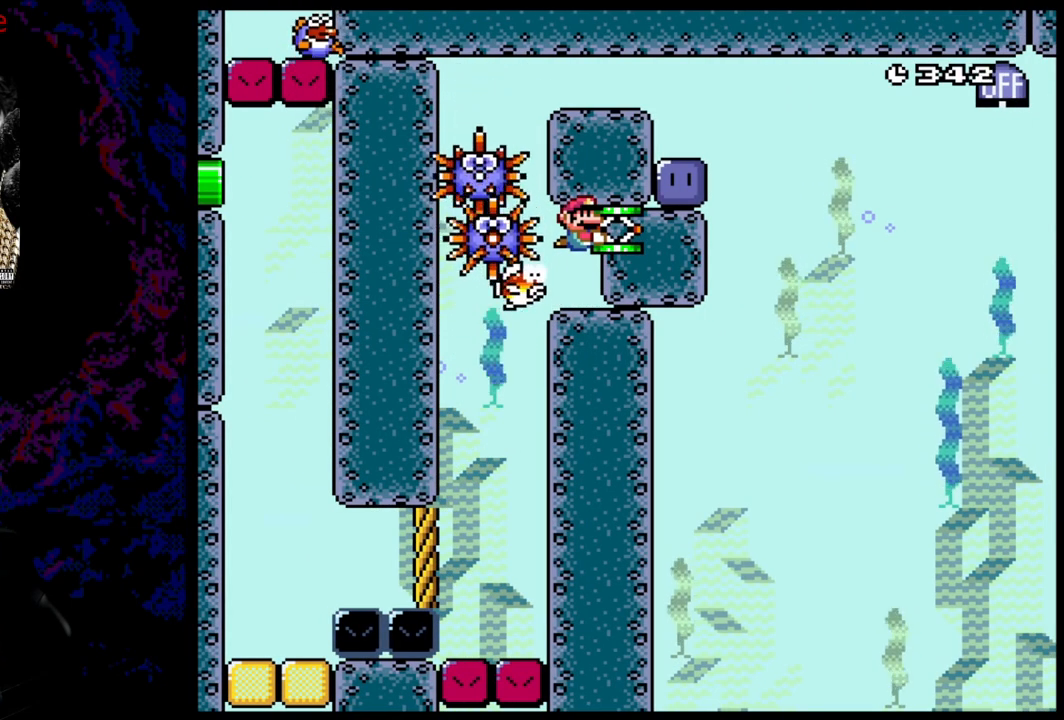
{"buttons": ["Y"], "events": []}
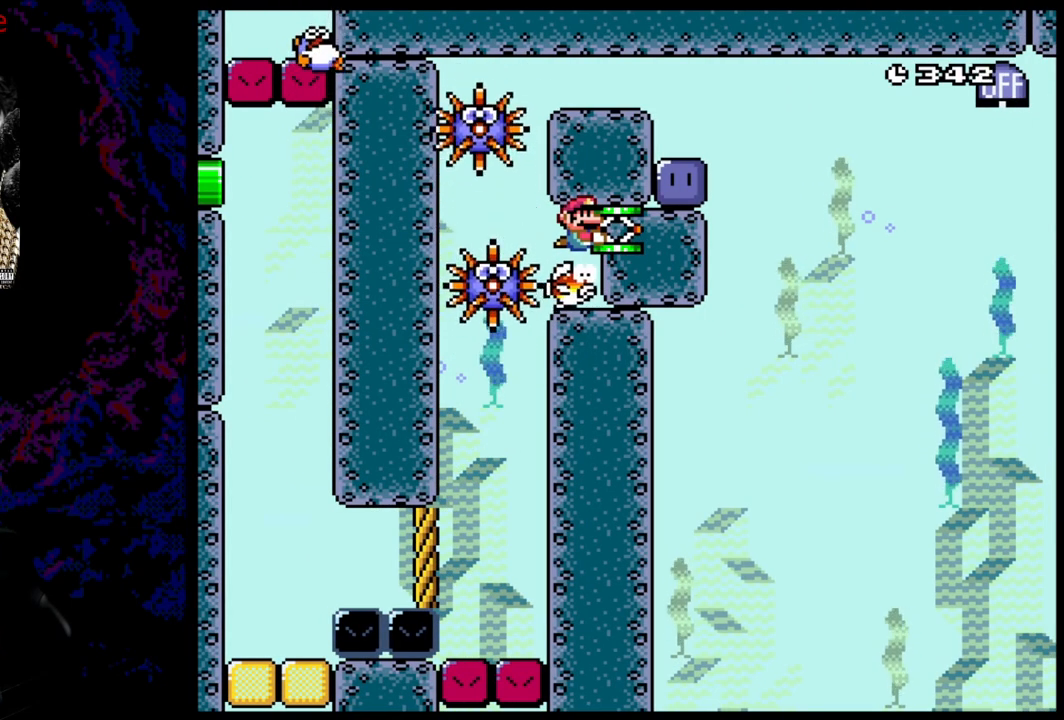
{"buttons": ["Y"], "events": []}
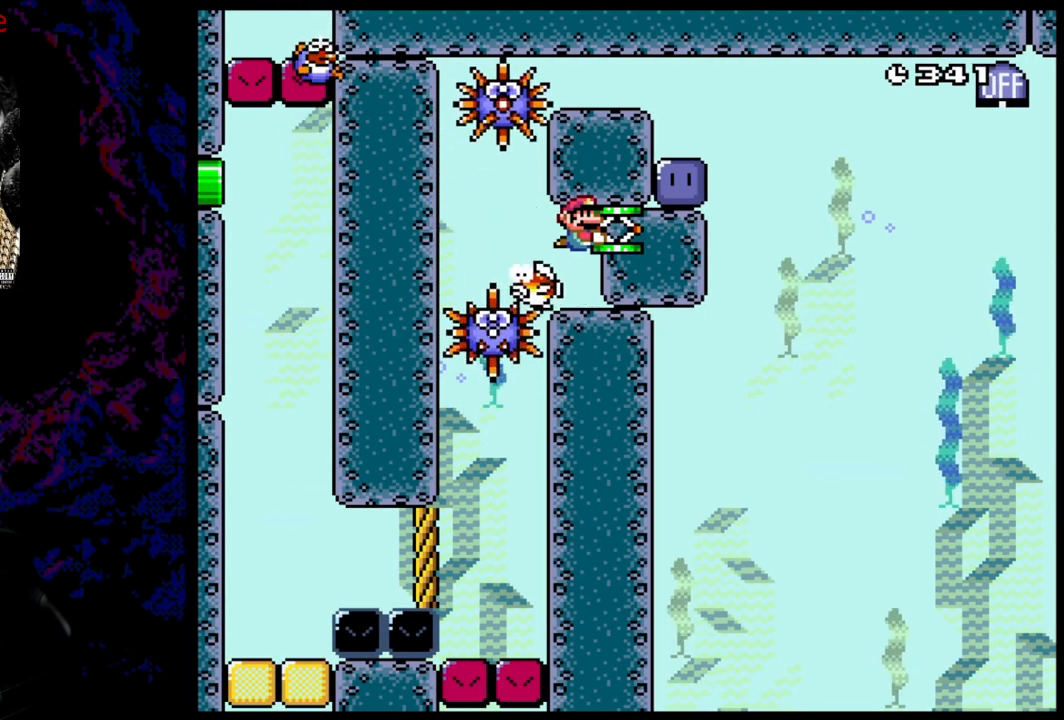
{"buttons": ["Y"], "events": []}
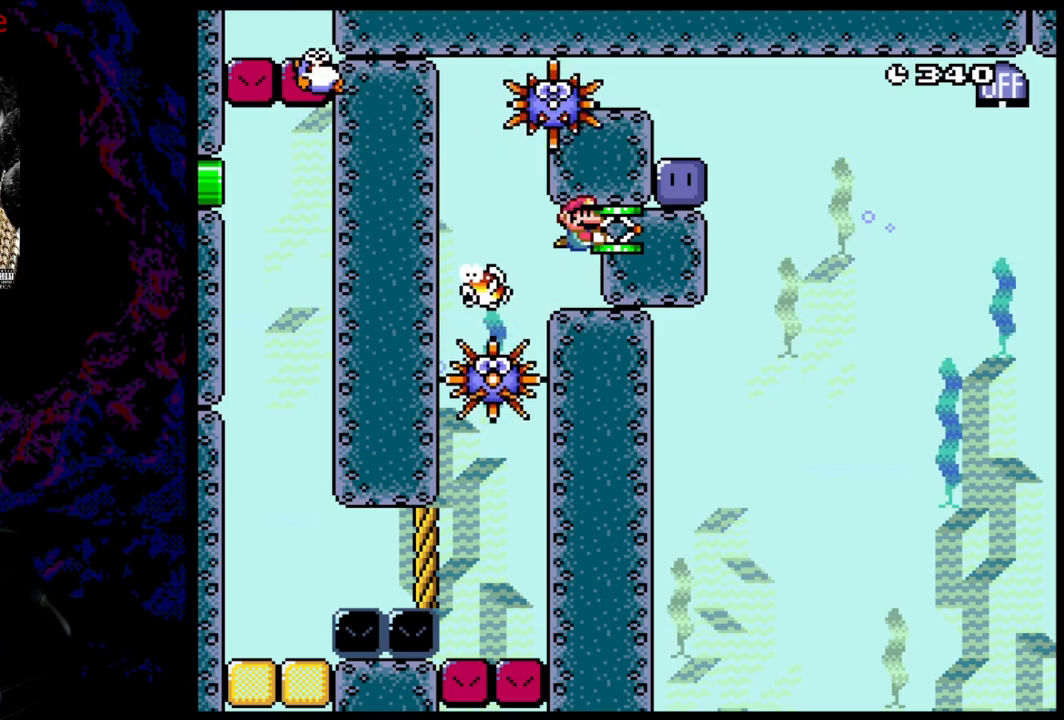
{"buttons": ["Y"], "events": []}
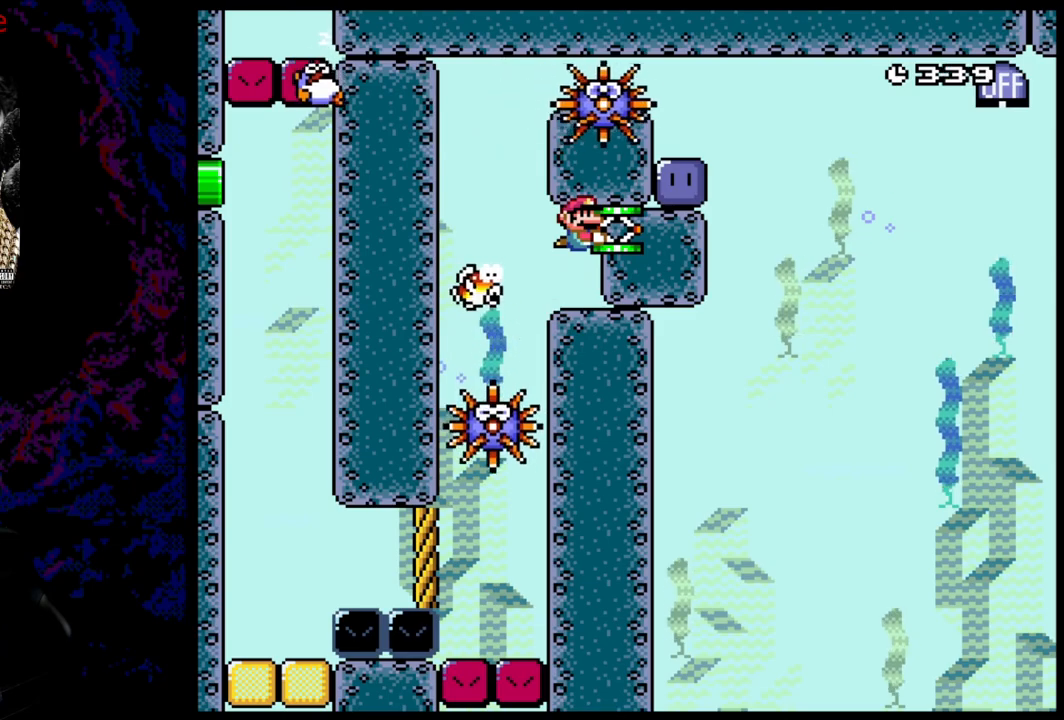
{"buttons": ["Y", "DPAD_LEFT"], "events": [[350, "DPAD_LEFT", "down"]]}
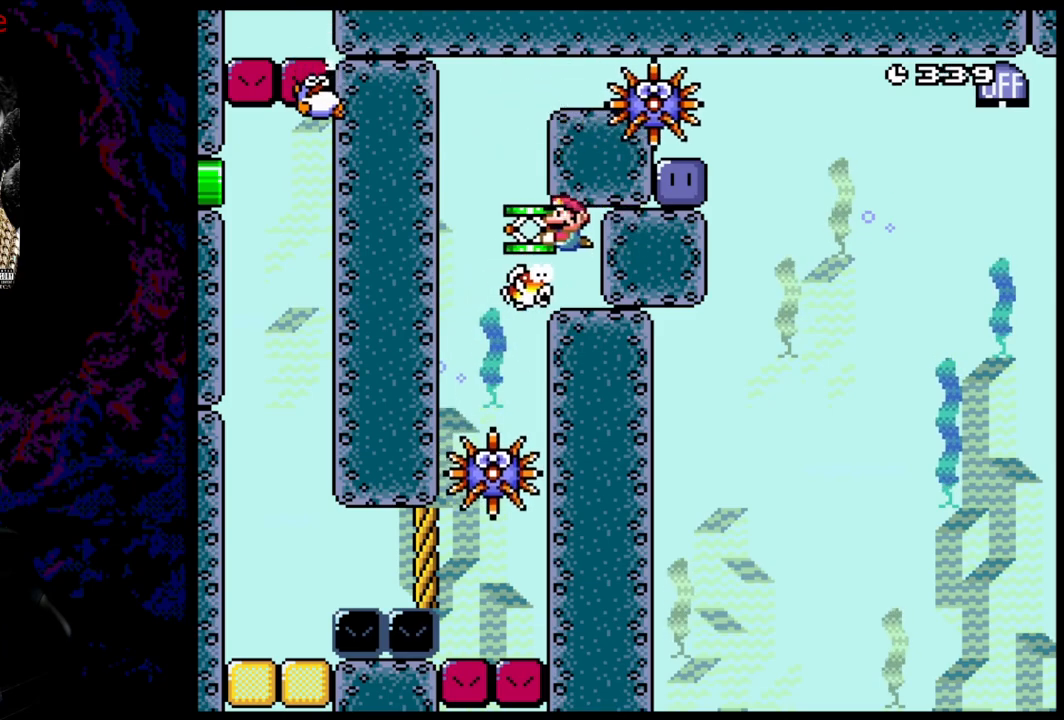
{"buttons": ["Y"], "events": [[200, "DPAD_LEFT", "up"]]}
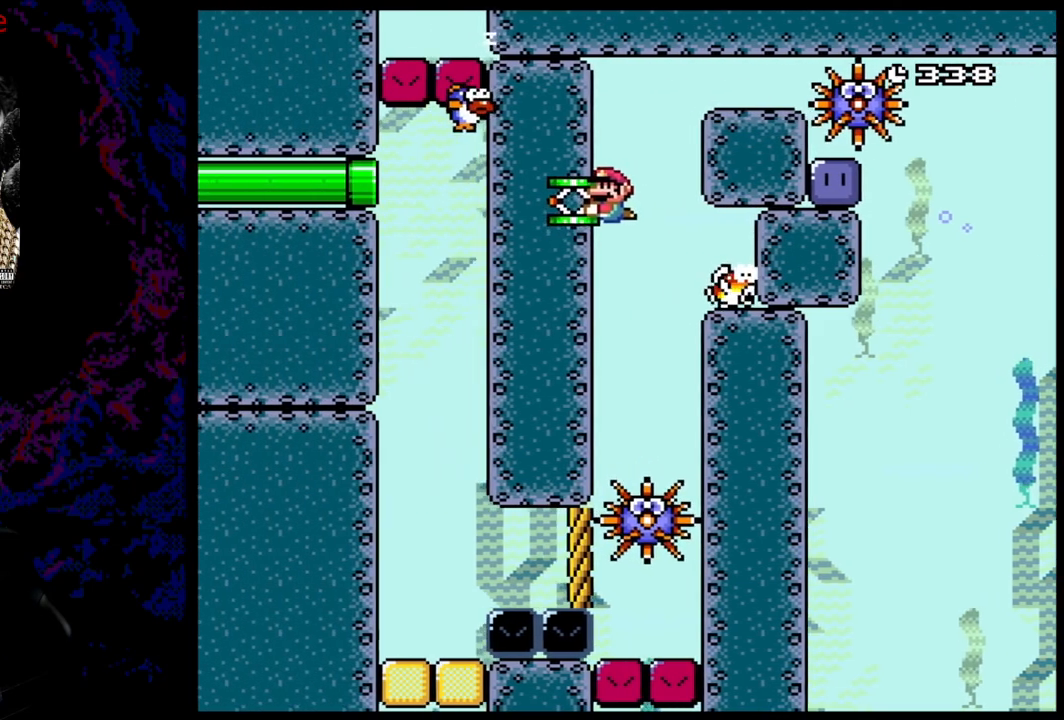
{"buttons": ["Y", "DPAD_RIGHT"], "events": [[183, "DPAD_RIGHT", "down"]]}